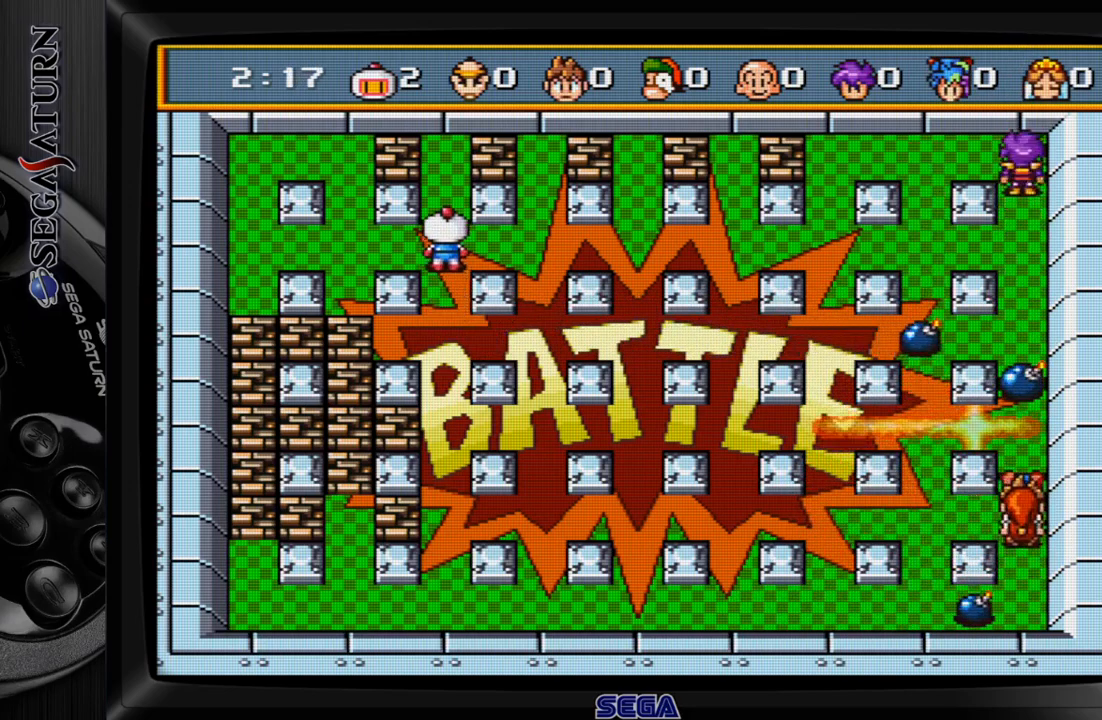
Gameplay with a controller (Xbox layout); each line is a JSON object with the inputs held at the frame after it. "events" lists button and stick changes between this image and that frame as [ms after this image, input, new state], when the widget could be followed in between. Not read: L2 L3 R2 R3 left_stick.
{"buttons": [], "events": []}
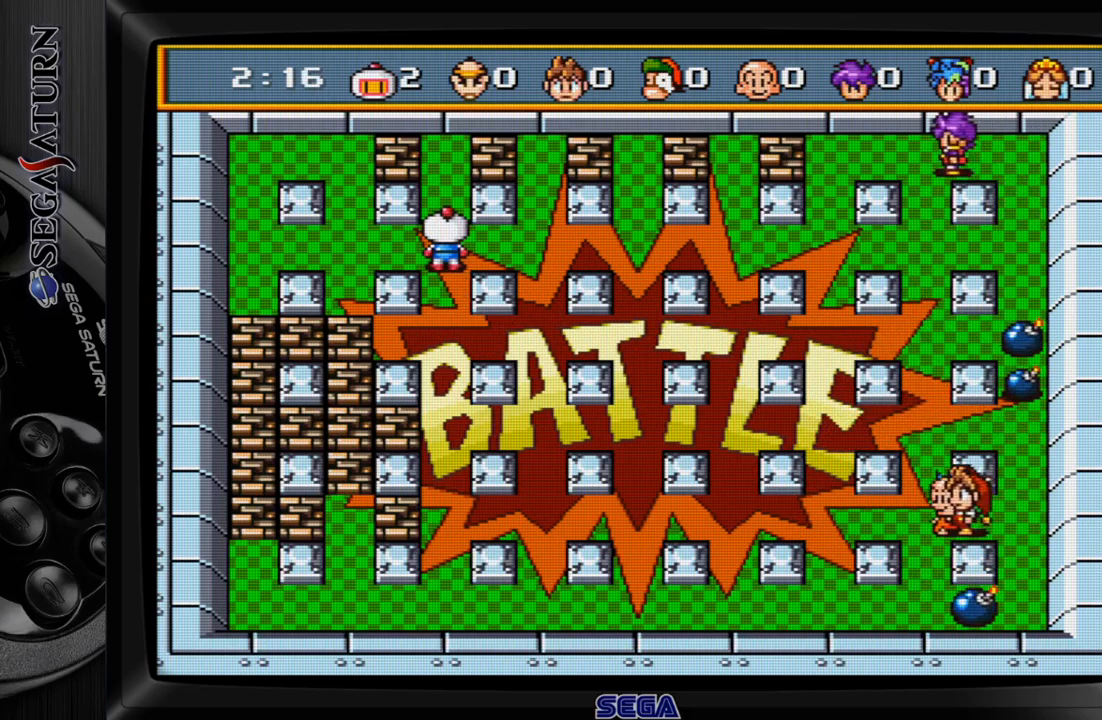
{"buttons": [], "events": []}
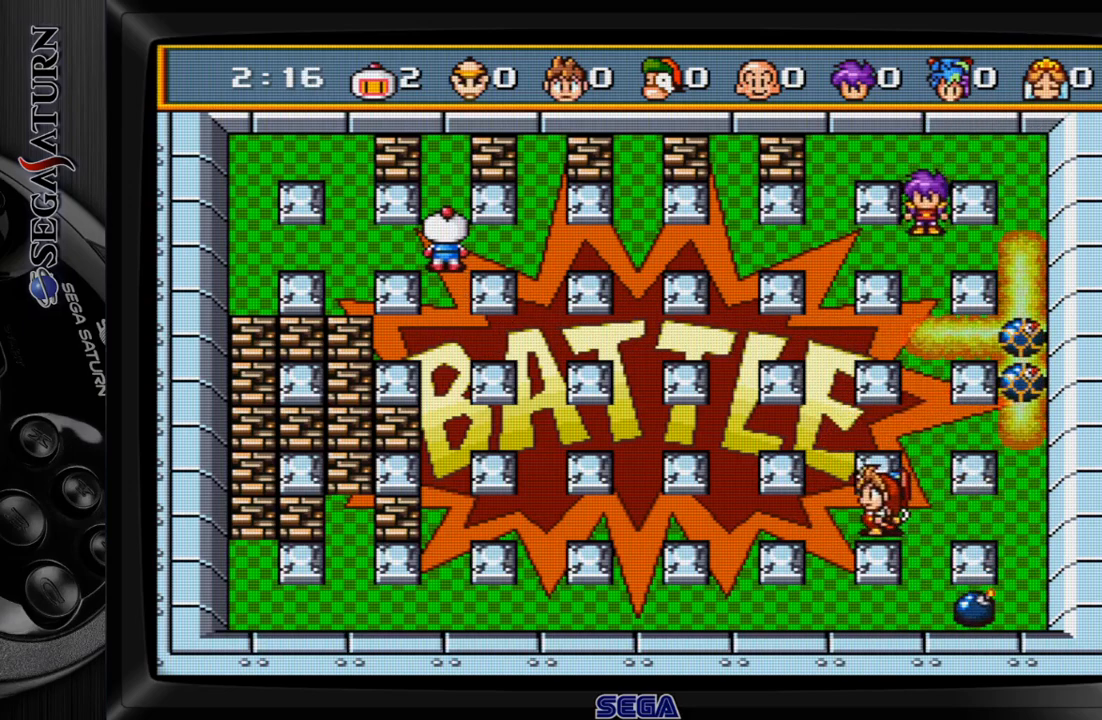
{"buttons": [], "events": []}
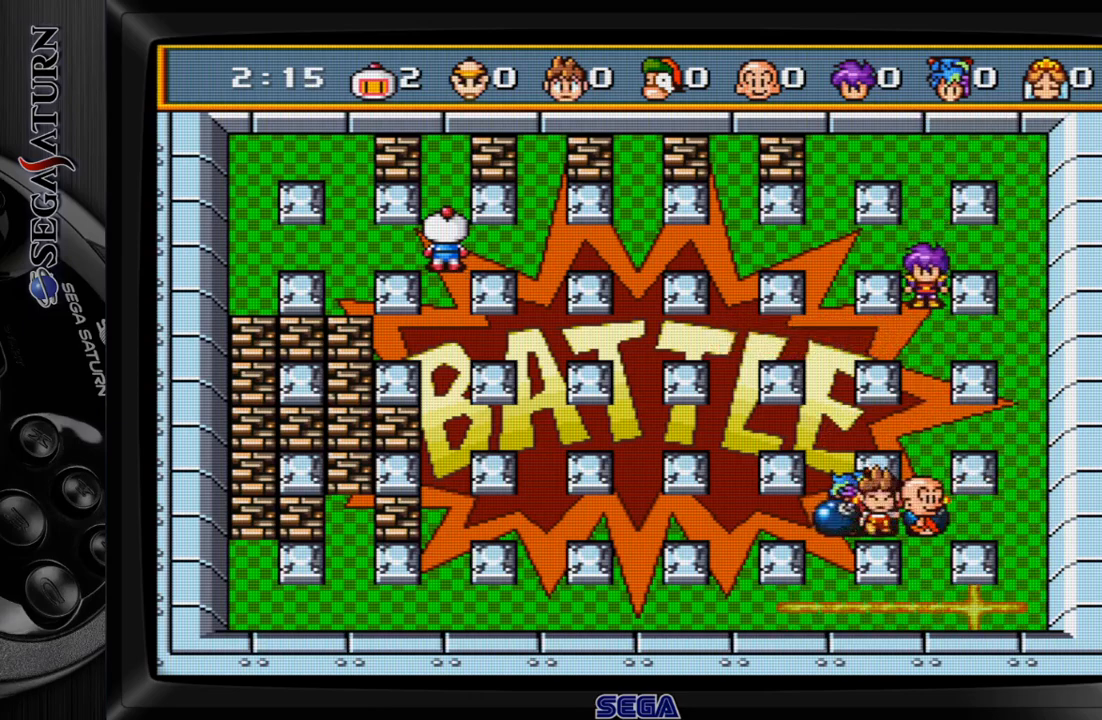
{"buttons": ["DPAD_DOWN"], "events": [[100, "DPAD_DOWN", "down"]]}
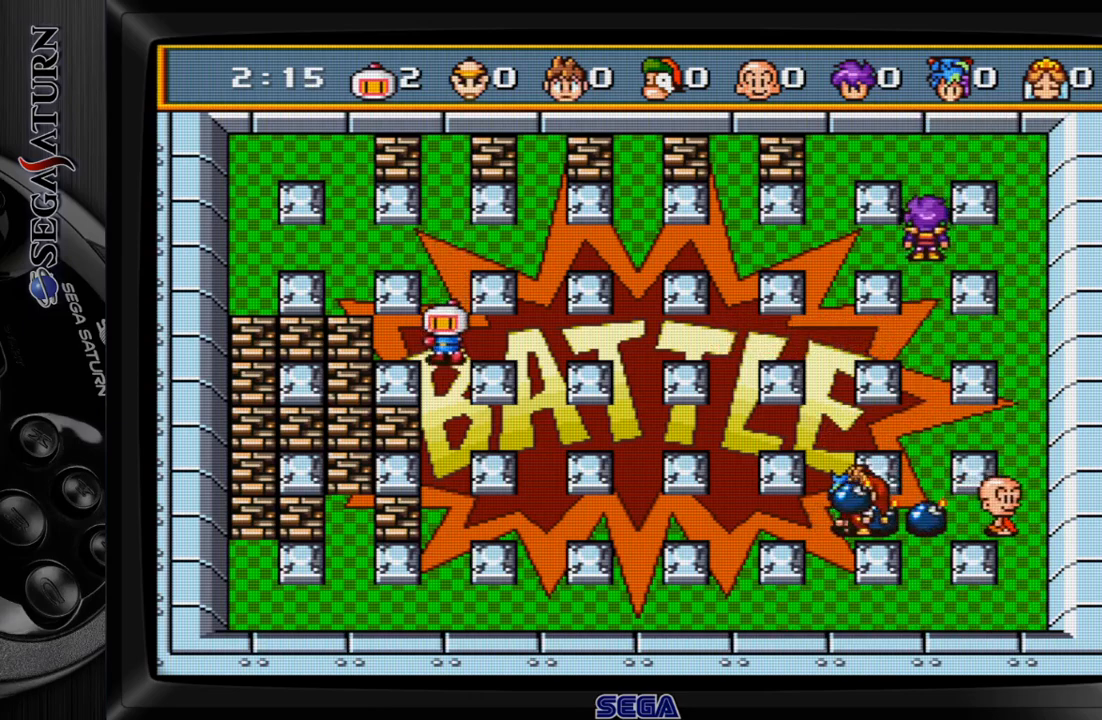
{"buttons": ["DPAD_DOWN"], "events": []}
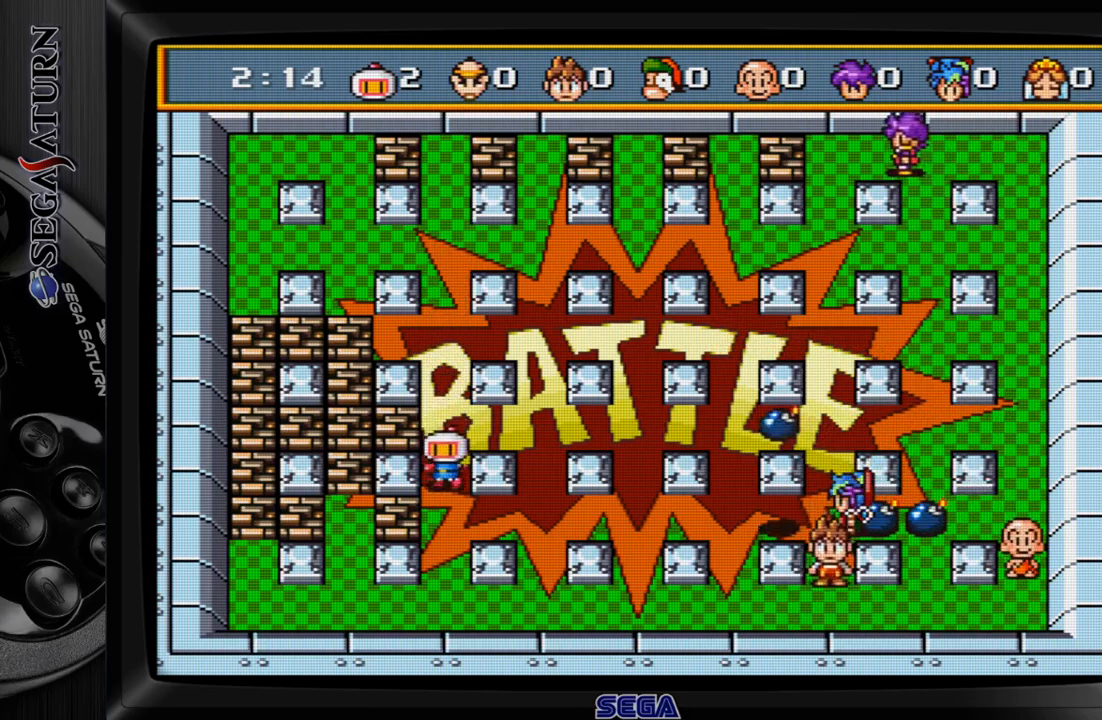
{"buttons": ["DPAD_DOWN"], "events": [[133, "DPAD_DOWN", "up"], [250, "DPAD_DOWN", "down"]]}
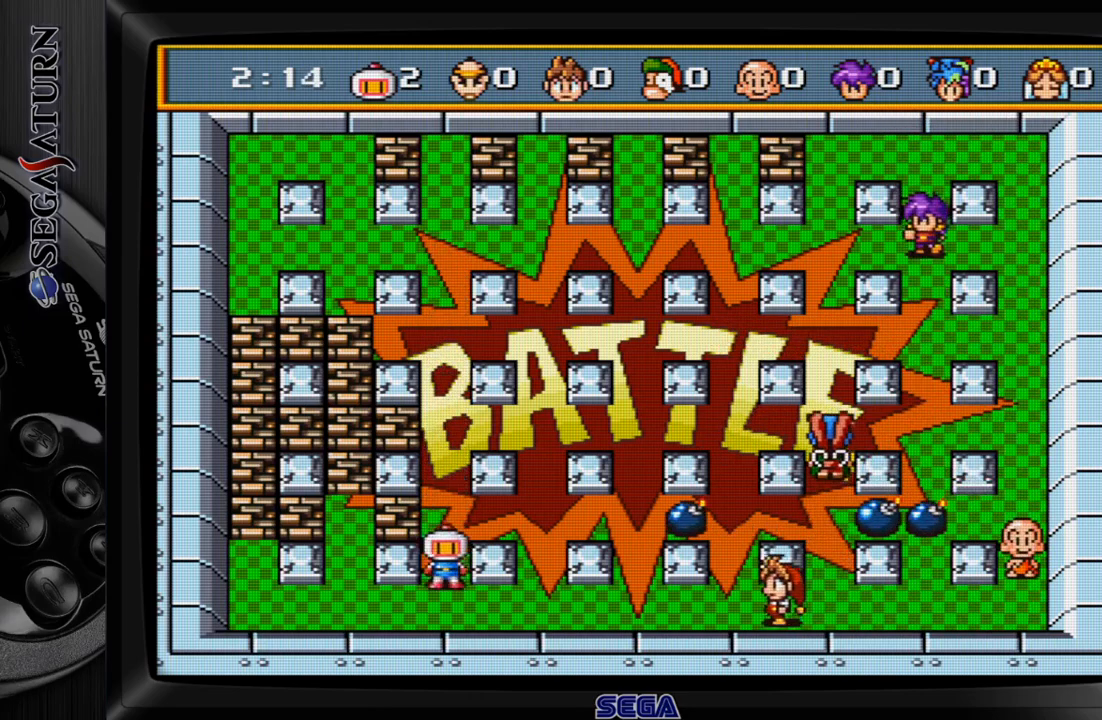
{"buttons": ["DPAD_UP"], "events": [[133, "DPAD_DOWN", "up"], [450, "DPAD_UP", "down"]]}
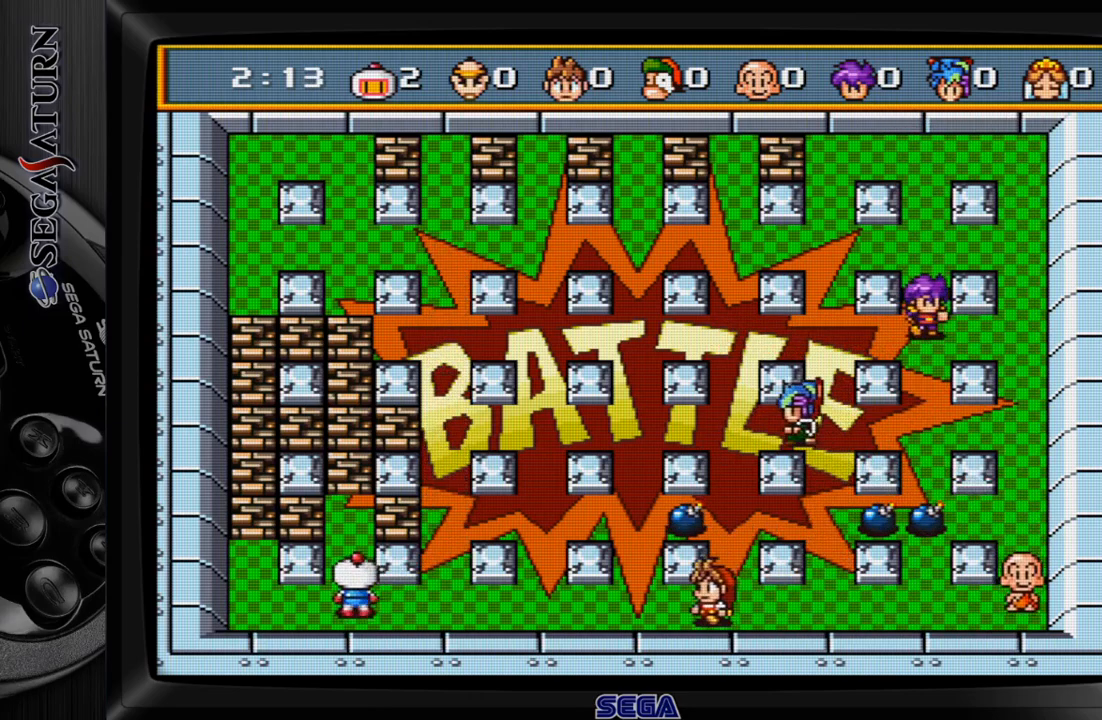
{"buttons": ["DPAD_DOWN"], "events": [[283, "DPAD_UP", "up"], [300, "C", "down"], [317, "DPAD_DOWN", "down"], [417, "C", "up"]]}
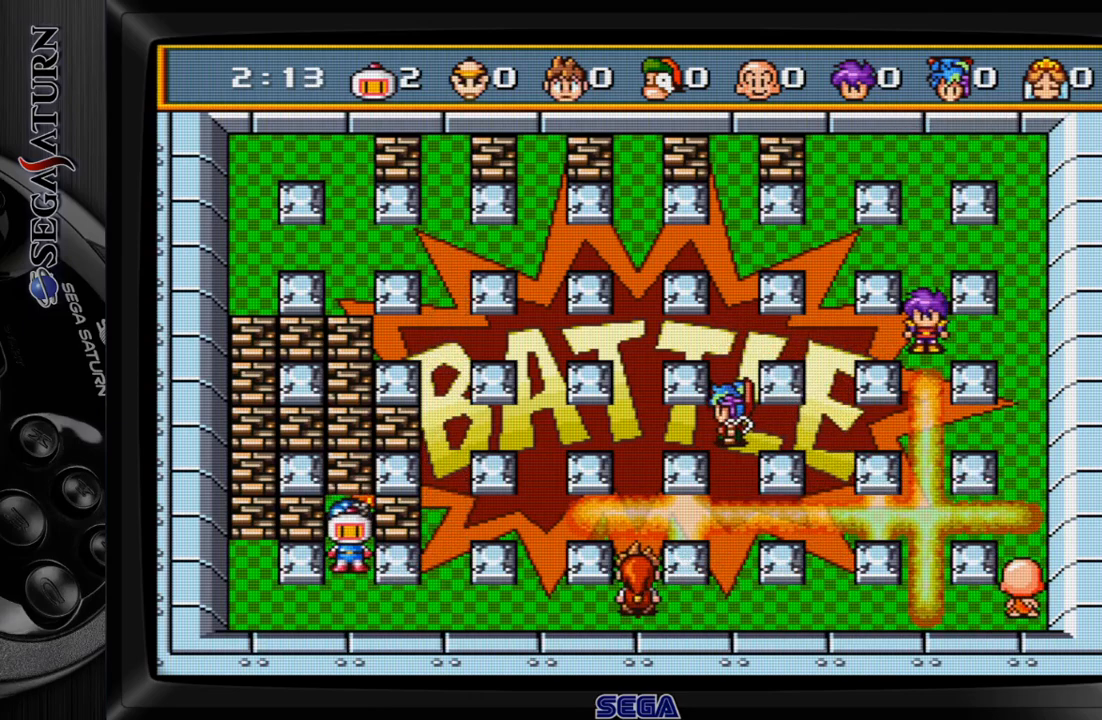
{"buttons": ["DPAD_UP"], "events": [[183, "DPAD_RIGHT", "down"], [200, "DPAD_DOWN", "up"], [467, "DPAD_RIGHT", "up"], [483, "DPAD_UP", "down"]]}